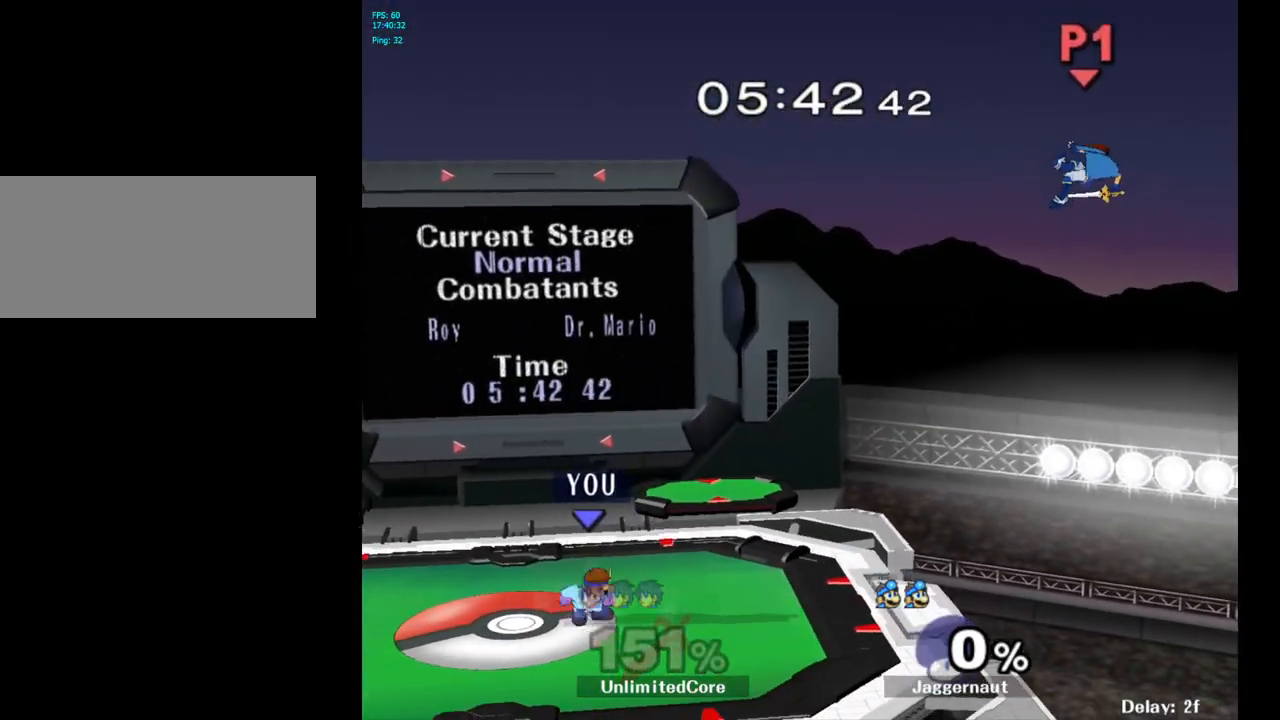
Gameplay with a controller (Nintendo layout); each line is a JSON object with the inputs held at the frame after it. "events" lists button and stick changes between this image and that frame as [ms after this image, input, new state], when the widget could be followed in between. Not read: L3 R3.
{"buttons": [], "left_stick": "down-right", "right_stick": "center", "events": [[483, "left_stick", "down-right"]]}
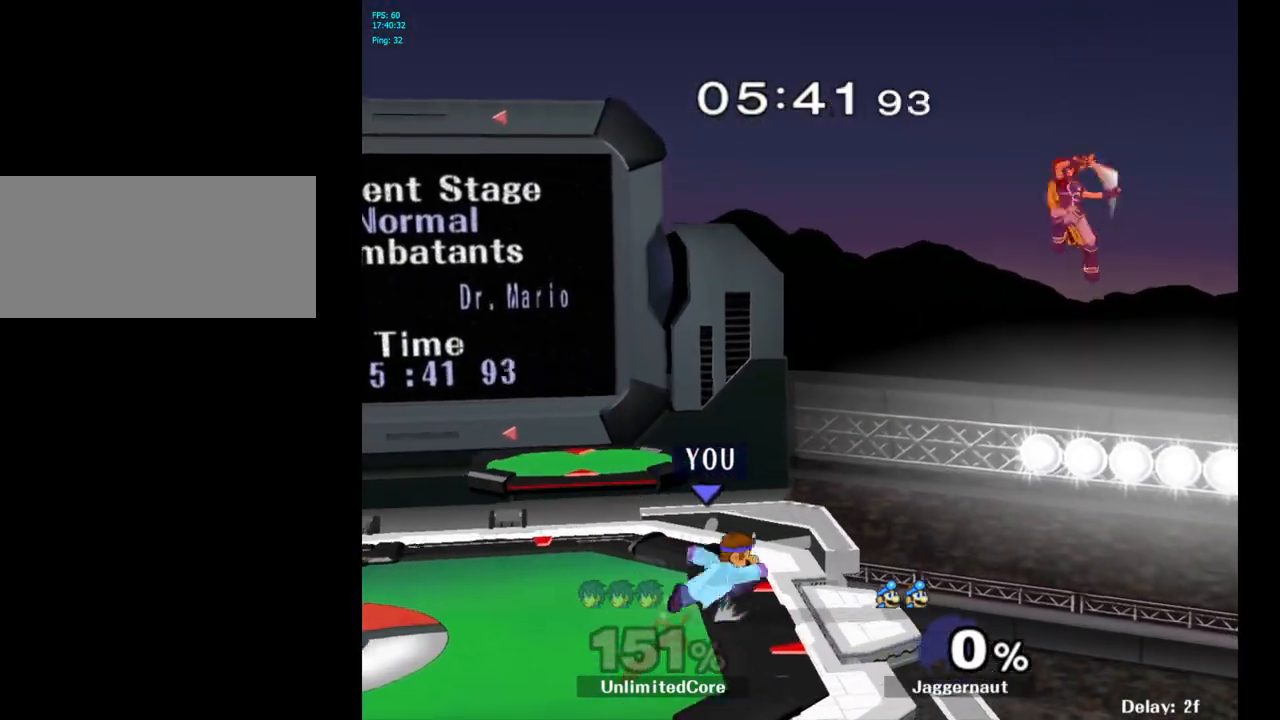
{"buttons": [], "left_stick": "right", "right_stick": "center", "events": [[17, "Y", "down"], [17, "left_stick", "right"], [33, "left_stick", "down-left"], [83, "R1", "down"], [250, "R1", "up"], [250, "Y", "up"], [250, "left_stick", "center"], [400, "left_stick", "right"]]}
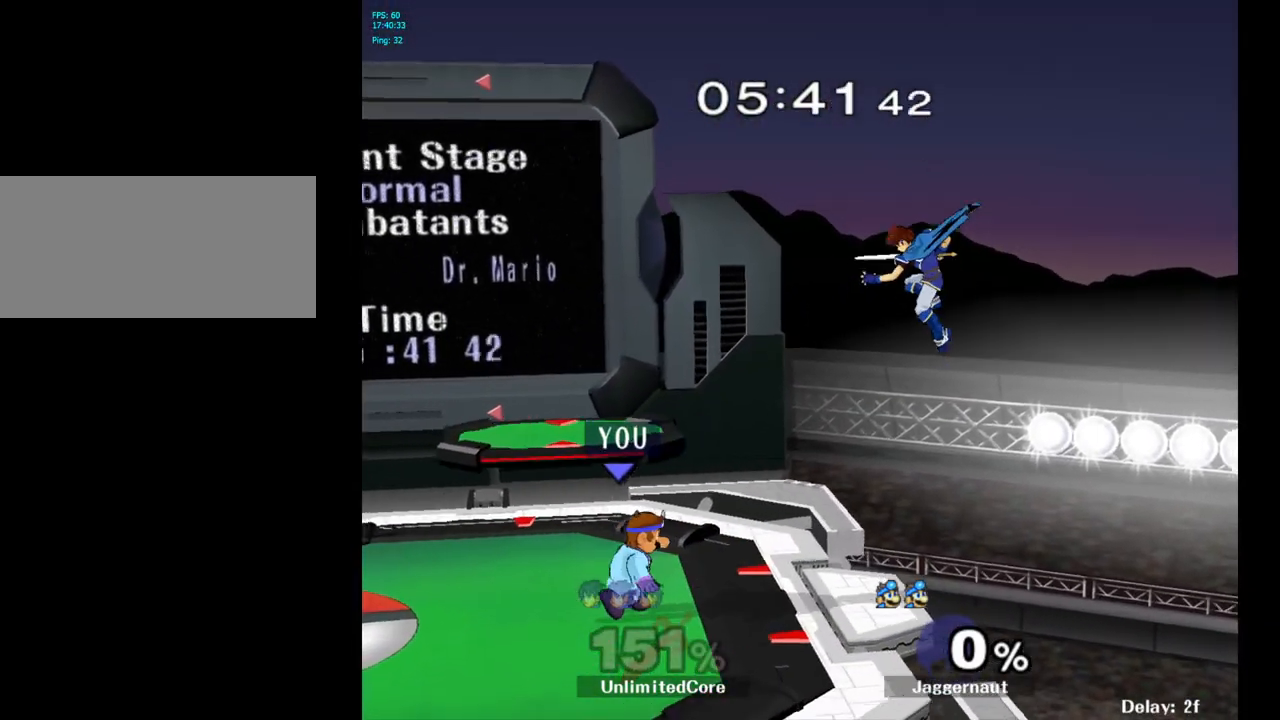
{"buttons": [], "left_stick": "up-right", "right_stick": "center", "events": [[217, "A", "down"], [300, "left_stick", "up-right"], [333, "A", "up"]]}
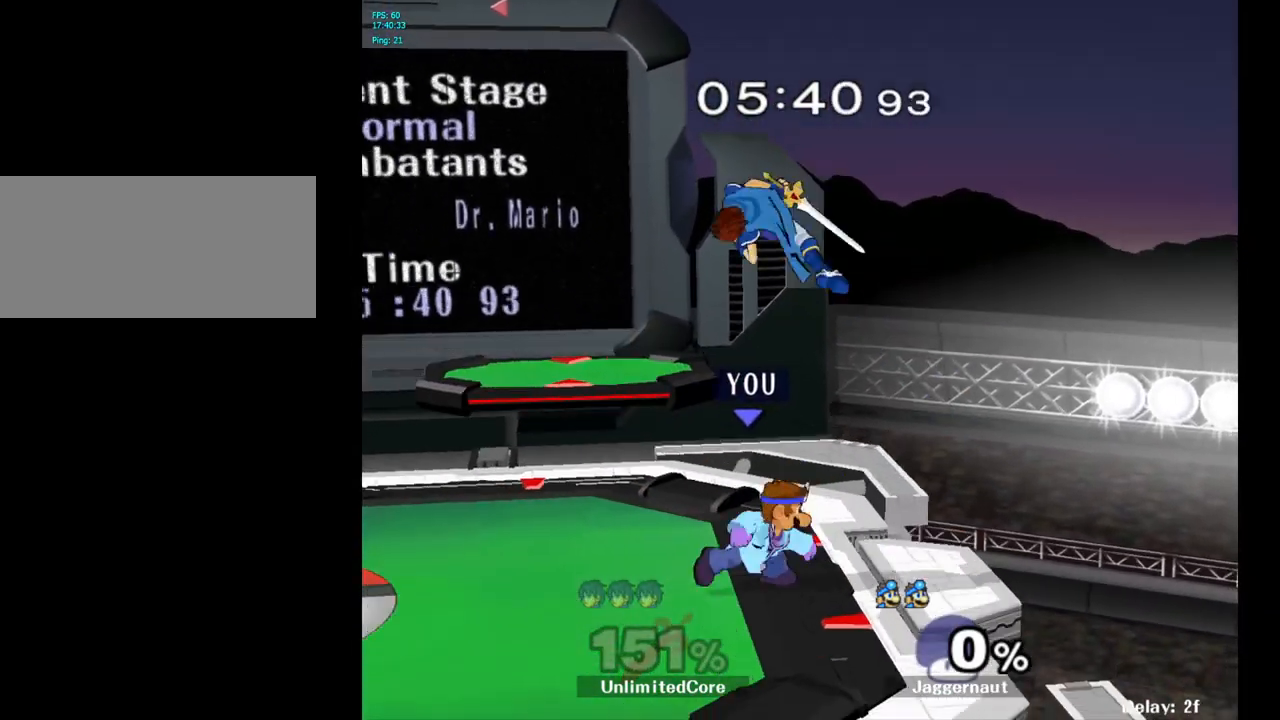
{"buttons": [], "left_stick": "up-left", "right_stick": "center", "events": [[50, "left_stick", "center"], [133, "left_stick", "up-left"], [317, "A", "down"], [433, "A", "up"]]}
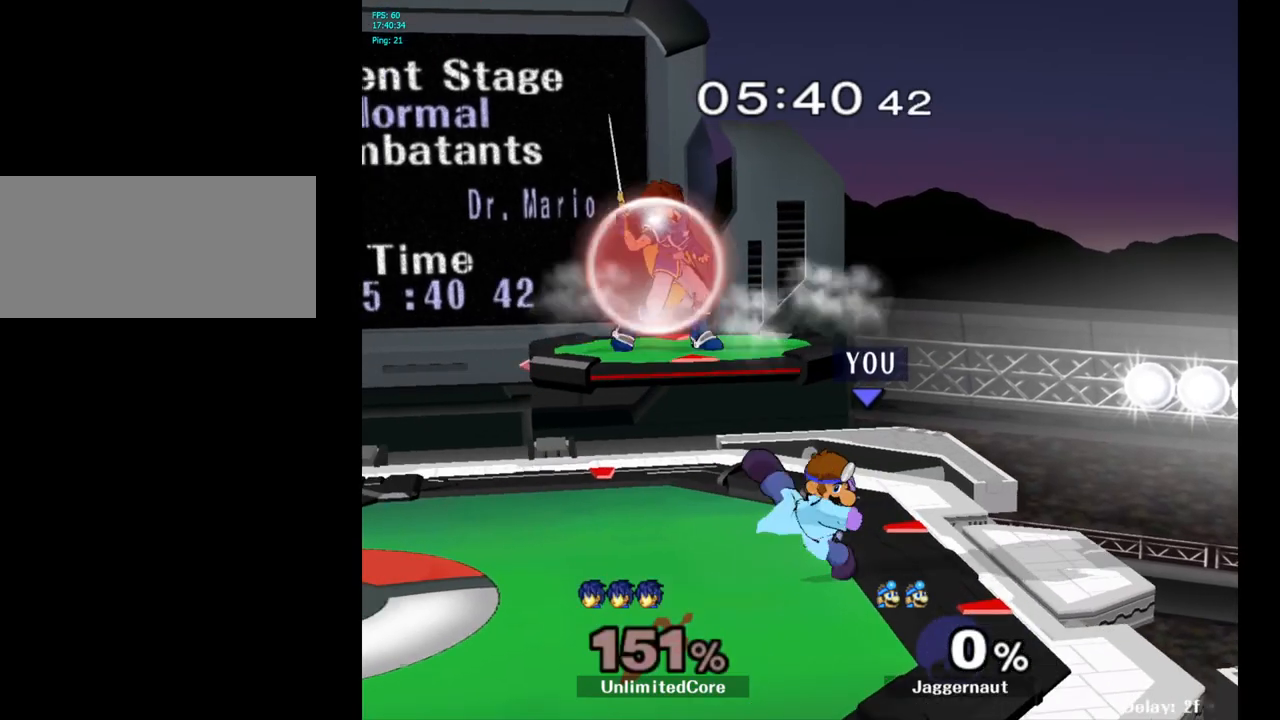
{"buttons": ["A", "Y"], "left_stick": "center", "right_stick": "center", "events": [[117, "left_stick", "center"], [333, "left_stick", "left"], [400, "Y", "down"], [450, "left_stick", "center"], [500, "A", "down"]]}
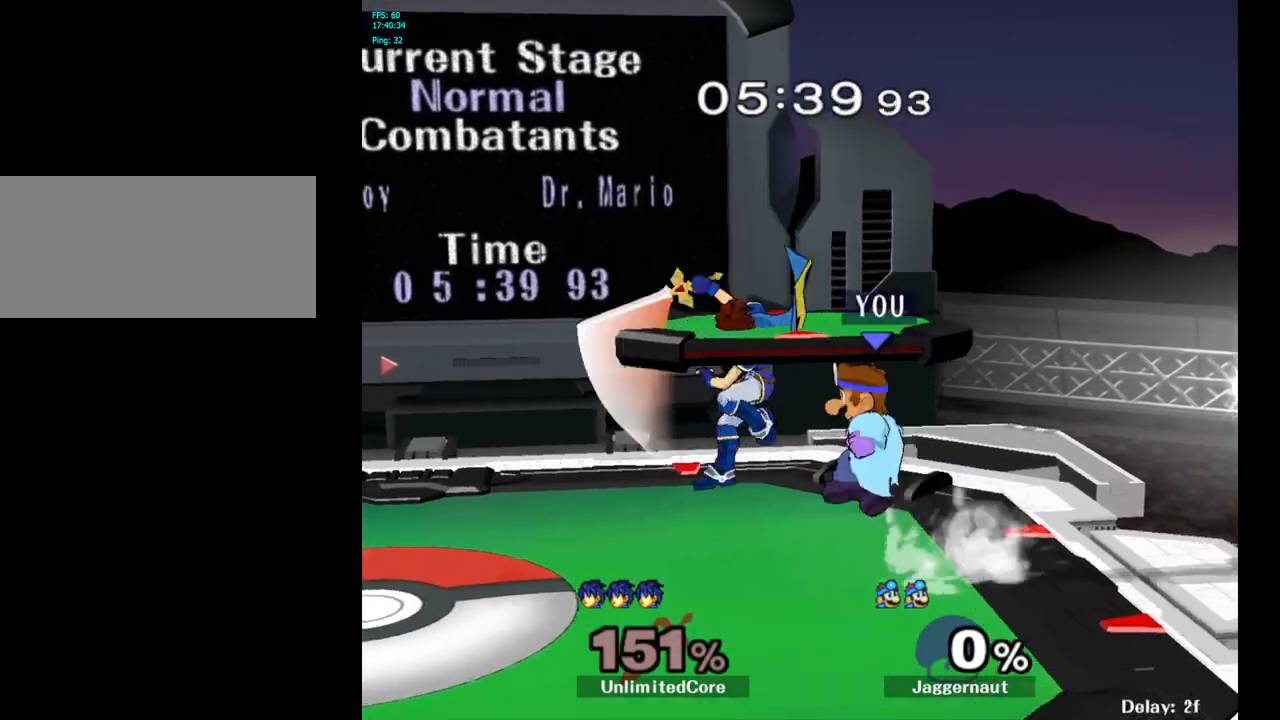
{"buttons": [], "left_stick": "left", "right_stick": "center", "events": [[150, "left_stick", "left"], [167, "Y", "up"], [183, "A", "up"]]}
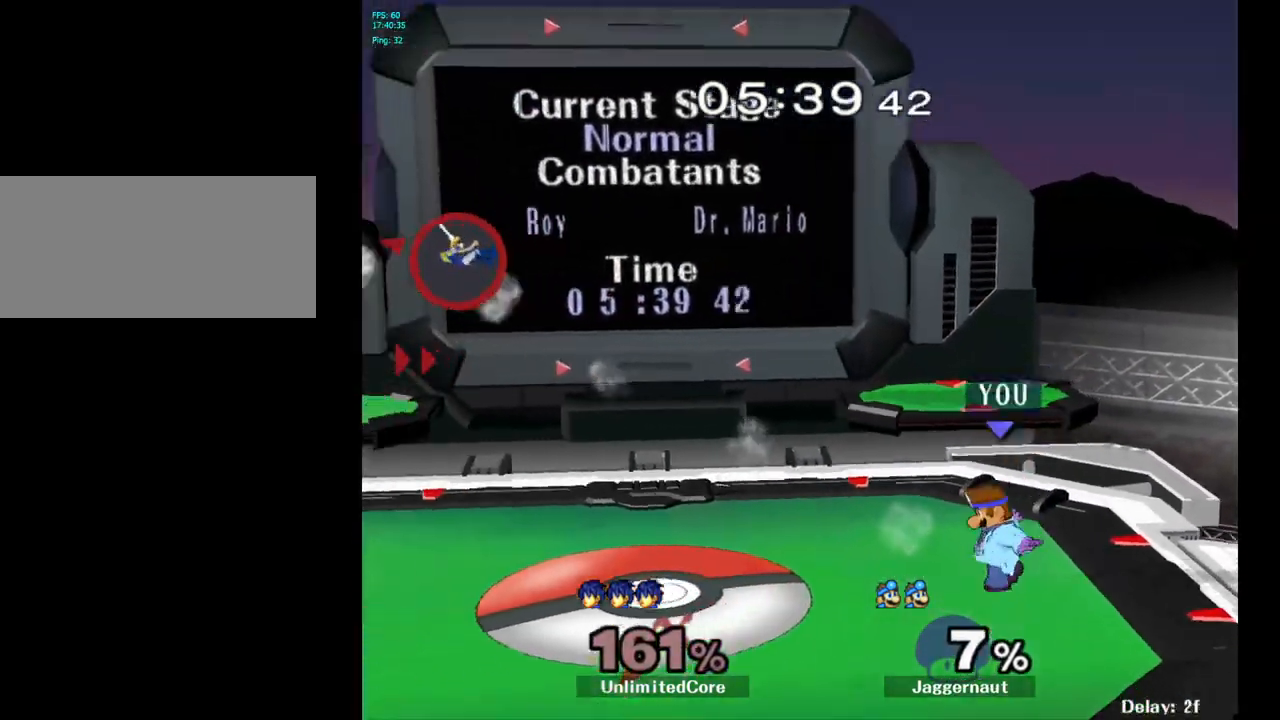
{"buttons": [], "left_stick": "left", "right_stick": "center", "events": [[167, "left_stick", "center"], [250, "left_stick", "left"]]}
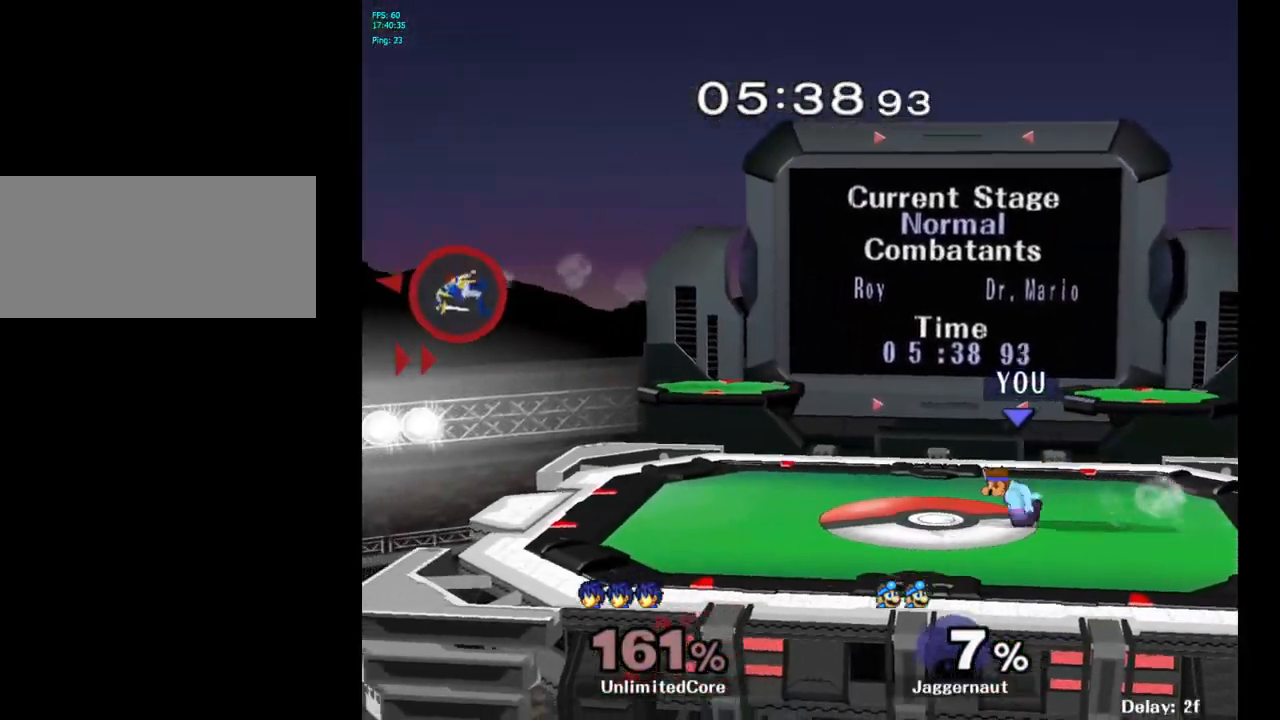
{"buttons": ["Y"], "left_stick": "down-left", "right_stick": "center", "events": [[250, "Y", "down"], [483, "left_stick", "down-left"]]}
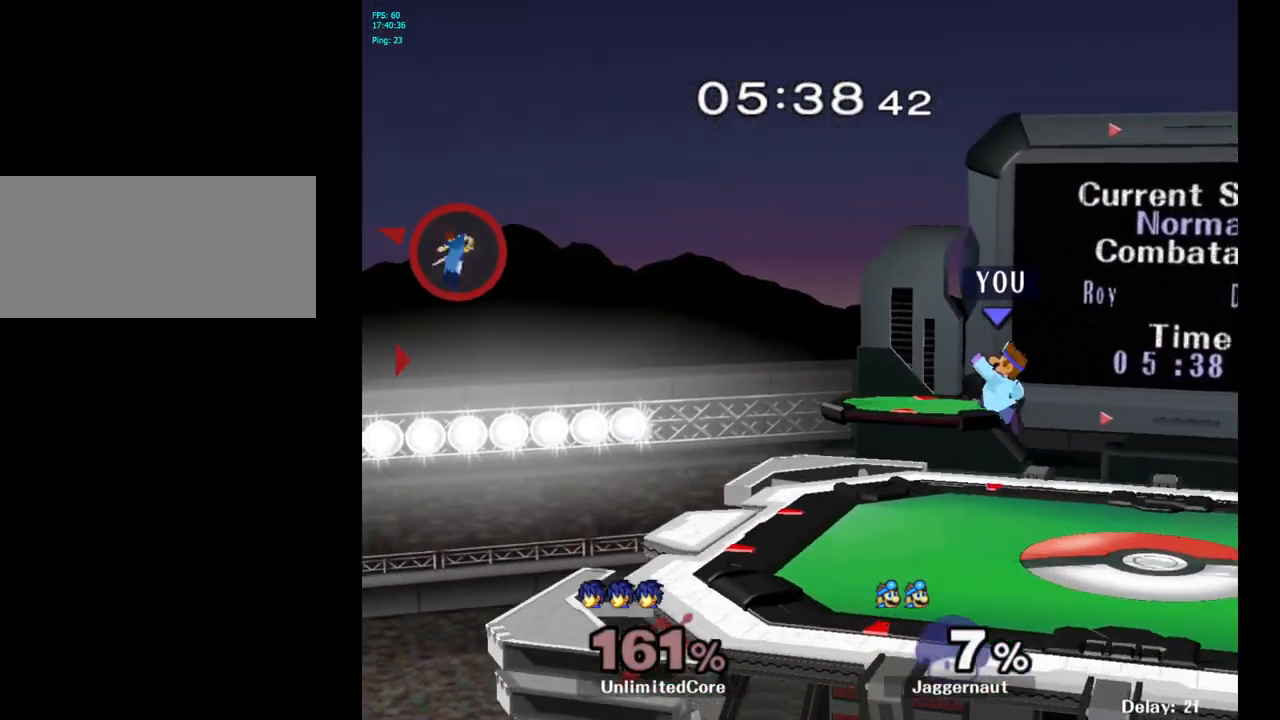
{"buttons": [], "left_stick": "down-left", "right_stick": "center", "events": [[50, "R1", "down"], [167, "Y", "up"], [167, "left_stick", "left"], [217, "R1", "up"], [500, "left_stick", "down-left"]]}
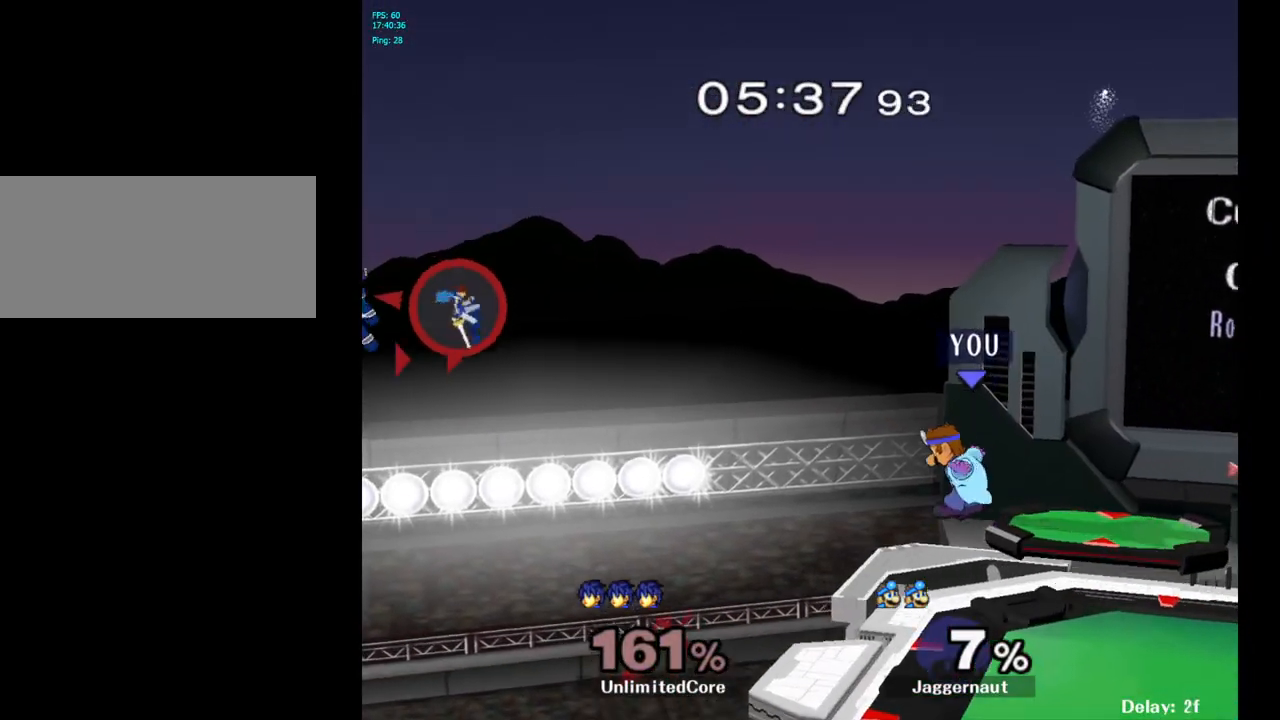
{"buttons": [], "left_stick": "center", "right_stick": "center", "events": [[267, "left_stick", "center"], [350, "left_stick", "right"], [467, "left_stick", "center"]]}
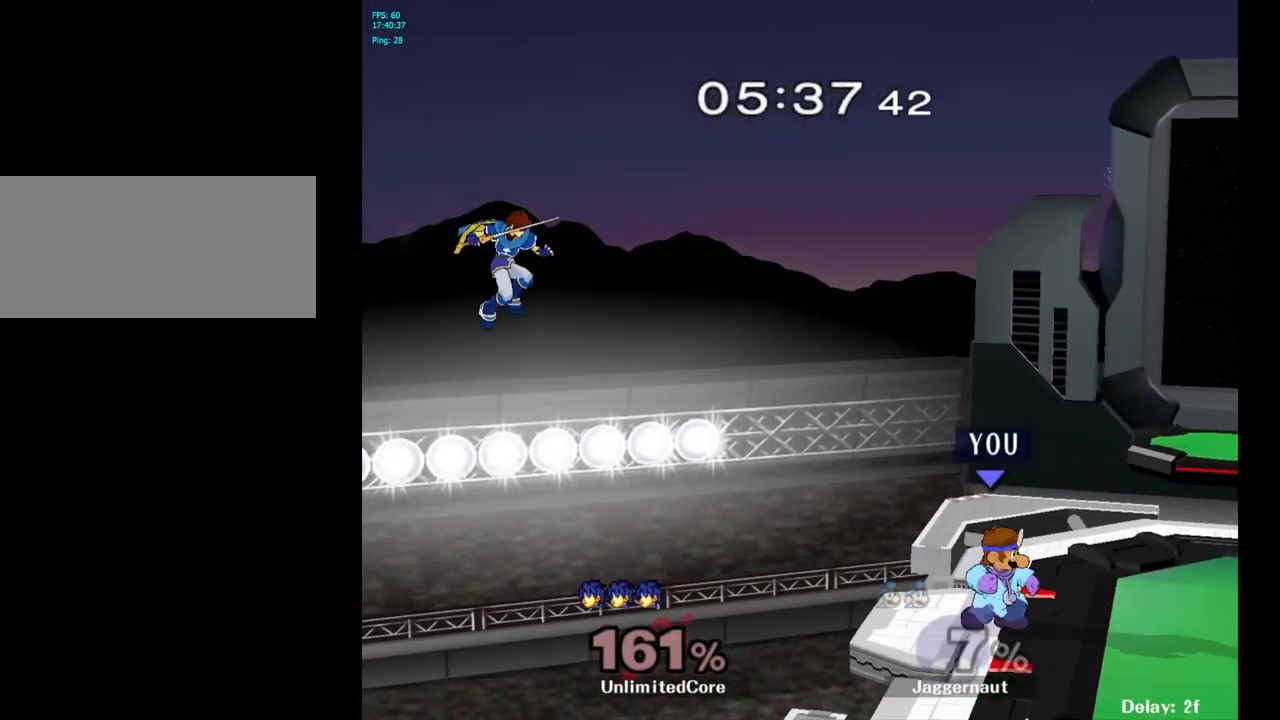
{"buttons": [], "left_stick": "center", "right_stick": "center", "events": [[50, "Y", "down"], [83, "left_stick", "down-left"], [117, "R1", "down"], [267, "Y", "up"], [300, "R1", "up"], [300, "left_stick", "center"]]}
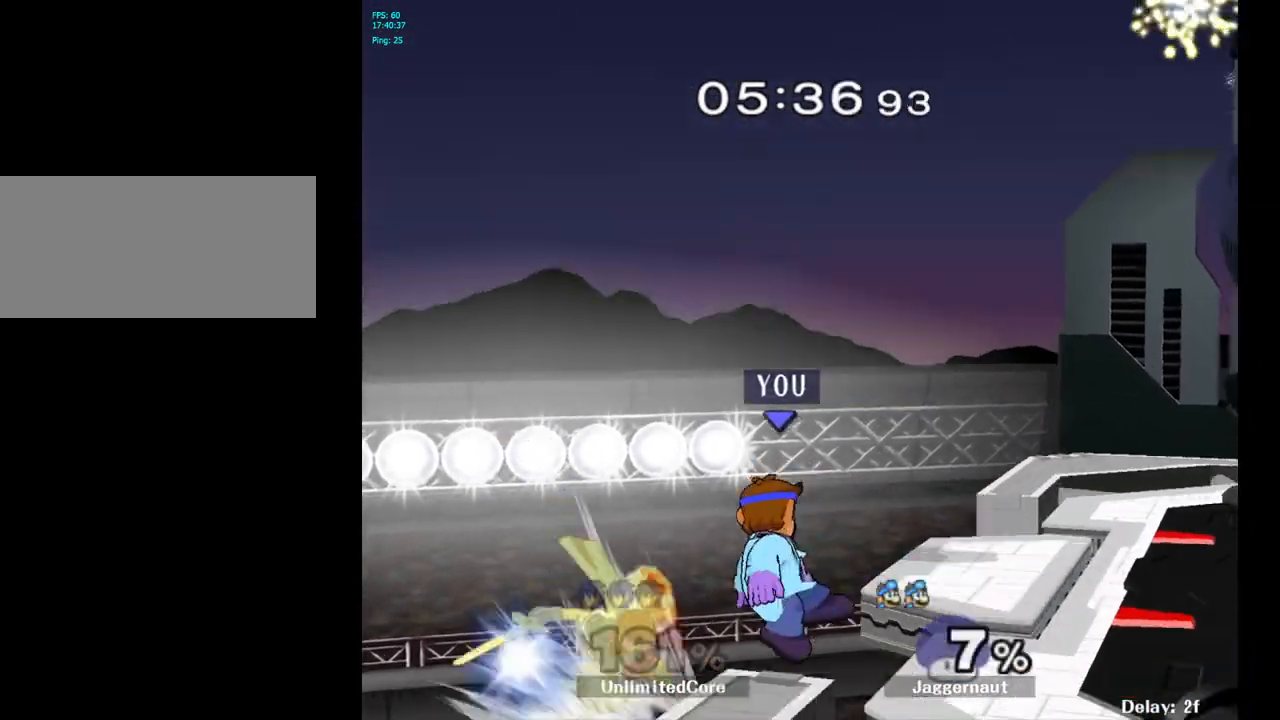
{"buttons": [], "left_stick": "right", "right_stick": "center", "events": [[483, "left_stick", "right"]]}
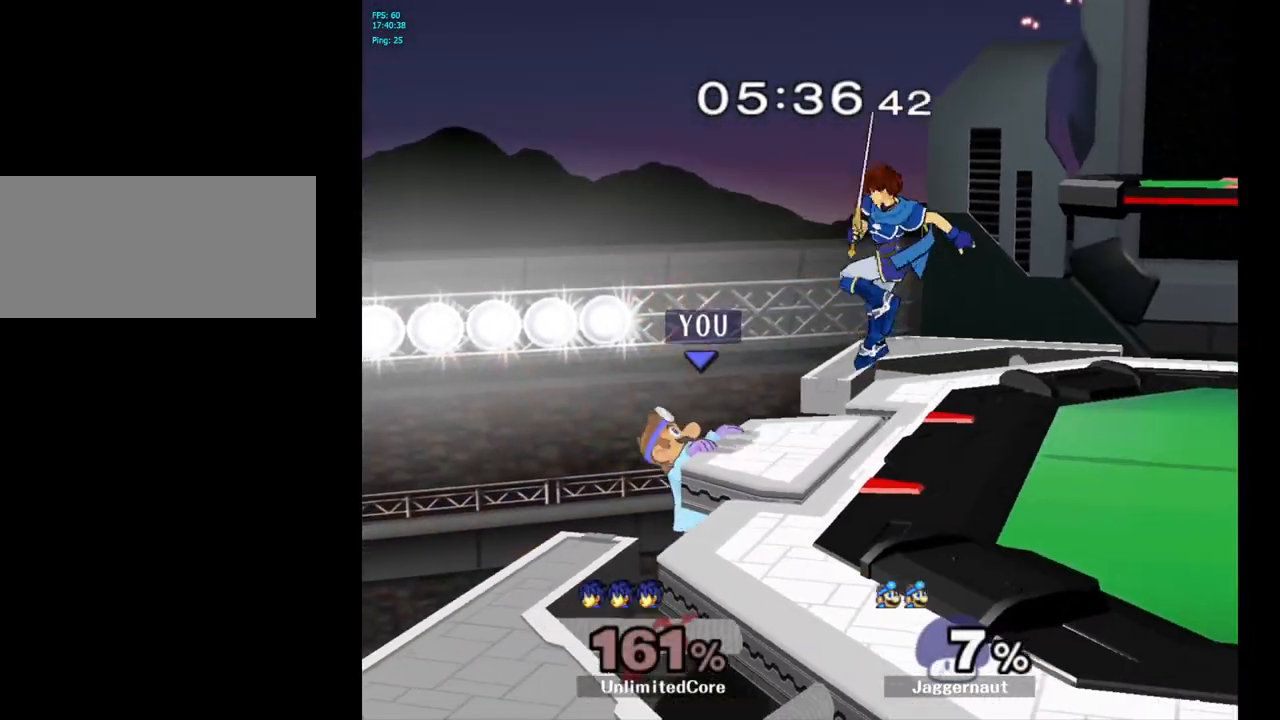
{"buttons": [], "left_stick": "right", "right_stick": "center", "events": []}
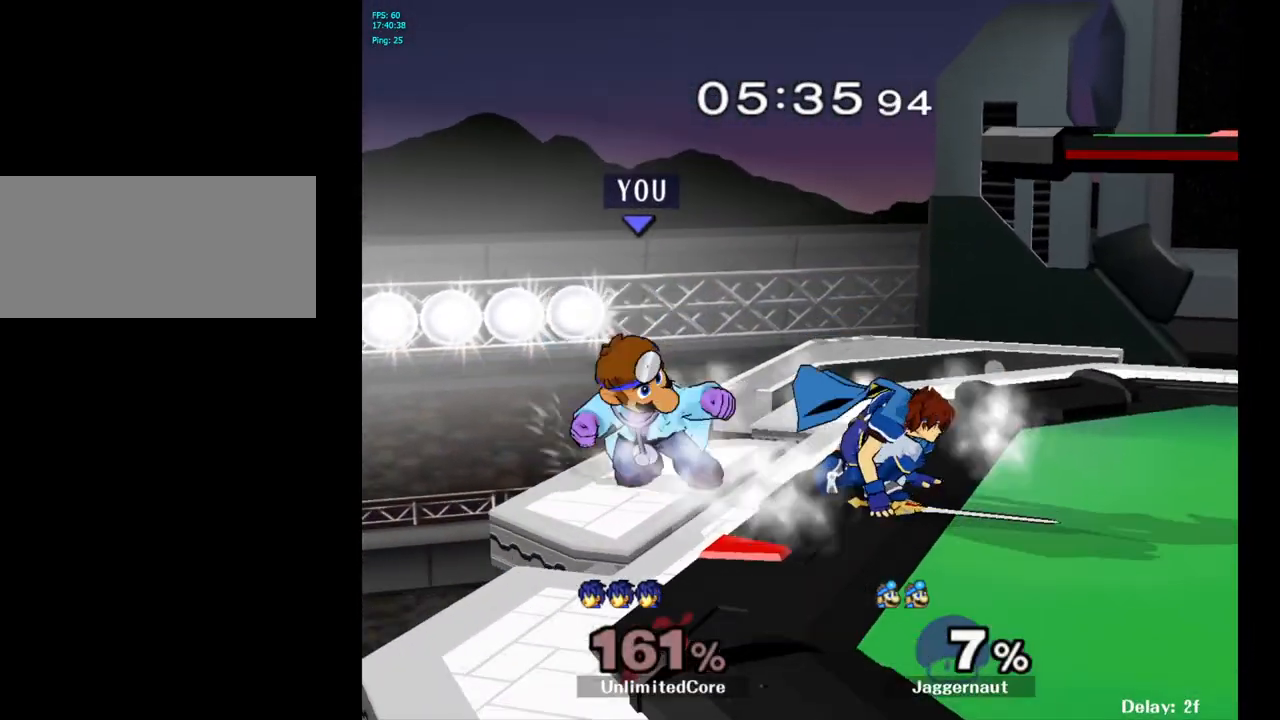
{"buttons": [], "left_stick": "left", "right_stick": "center", "events": [[17, "left_stick", "center"], [100, "left_stick", "right"], [167, "Z", "down"], [183, "left_stick", "center"], [300, "Z", "up"], [400, "left_stick", "left"]]}
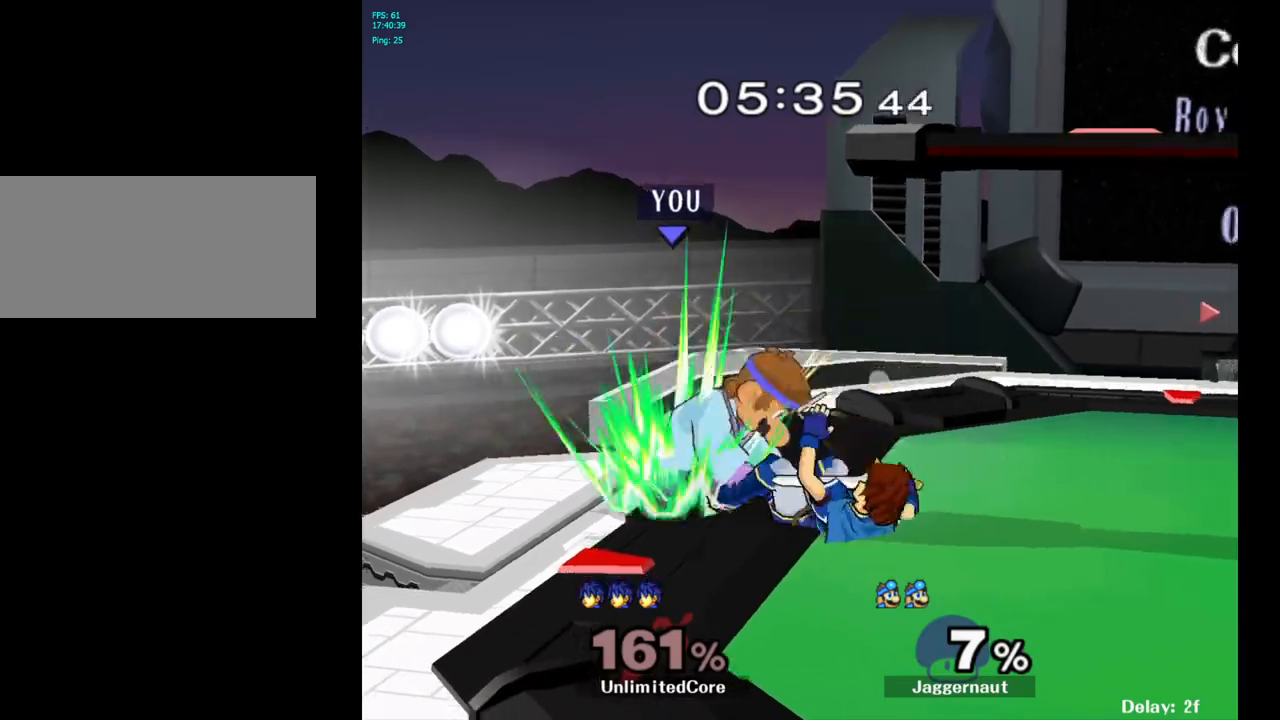
{"buttons": [], "left_stick": "center", "right_stick": "center", "events": [[83, "left_stick", "center"]]}
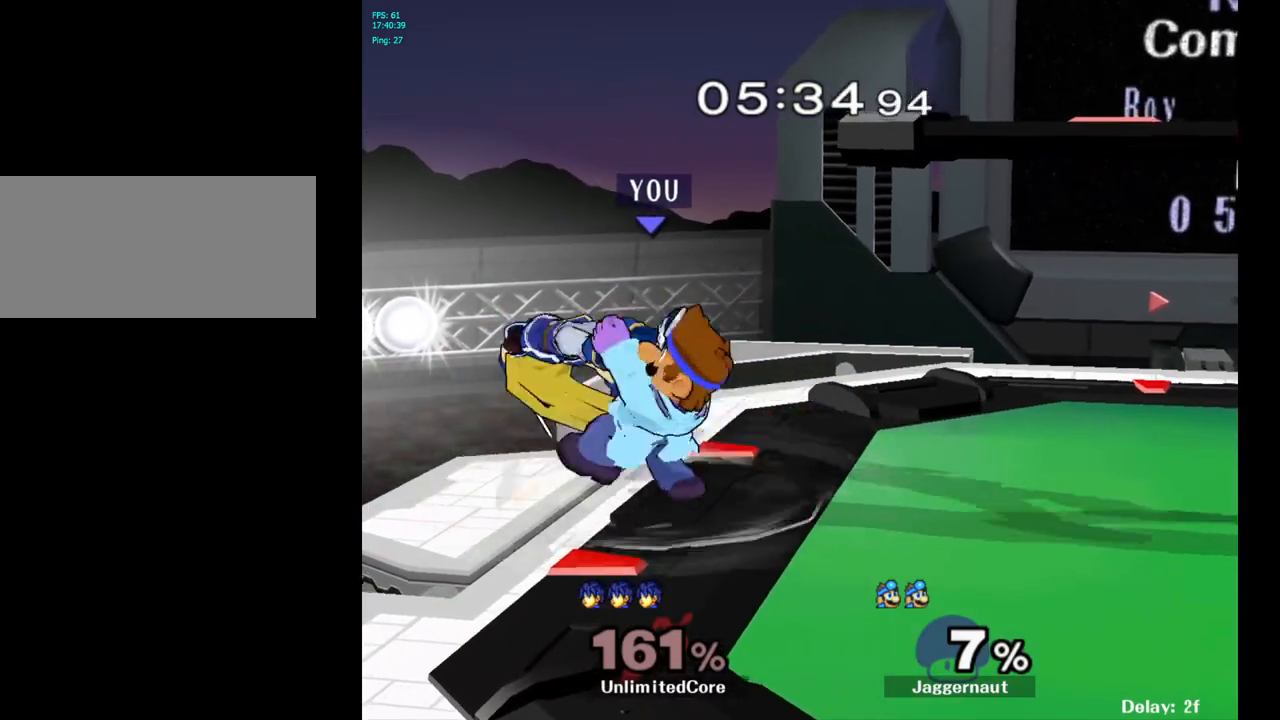
{"buttons": [], "left_stick": "right", "right_stick": "center", "events": [[500, "left_stick", "right"]]}
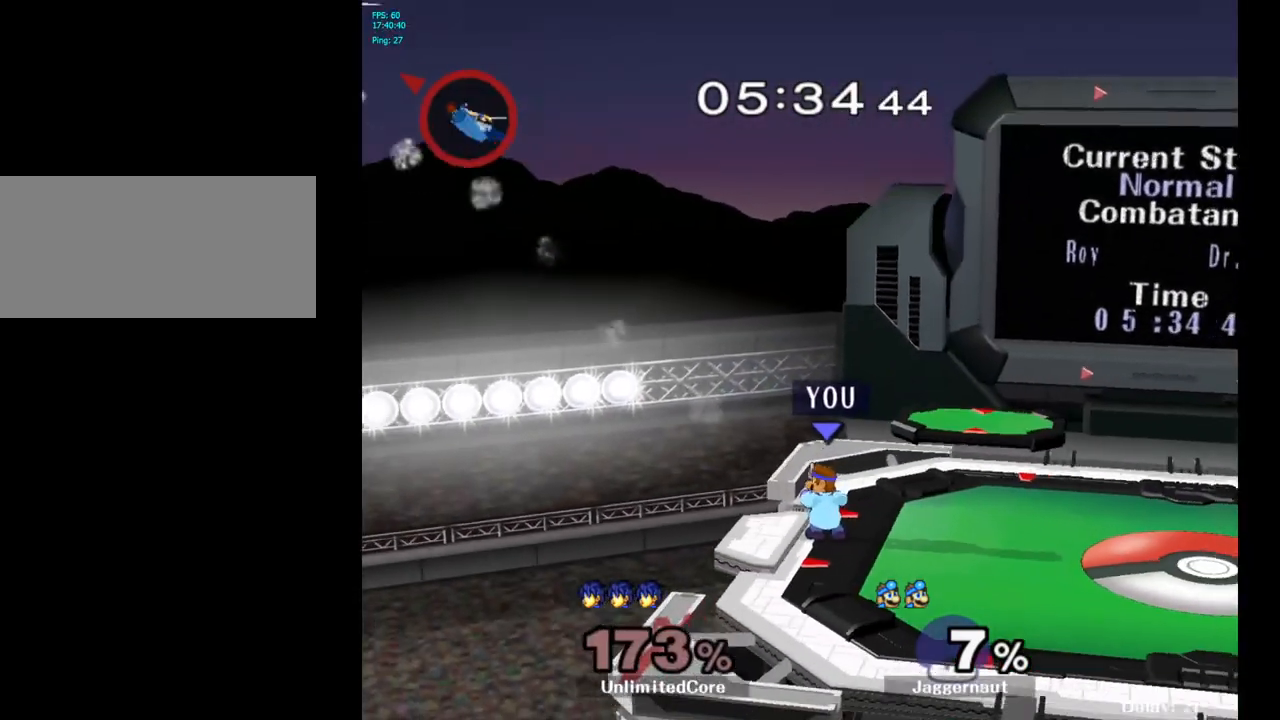
{"buttons": ["R1"], "left_stick": "center", "right_stick": "center", "events": [[50, "Y", "down"], [167, "left_stick", "down-right"], [350, "R1", "down"], [467, "Y", "up"], [467, "left_stick", "center"]]}
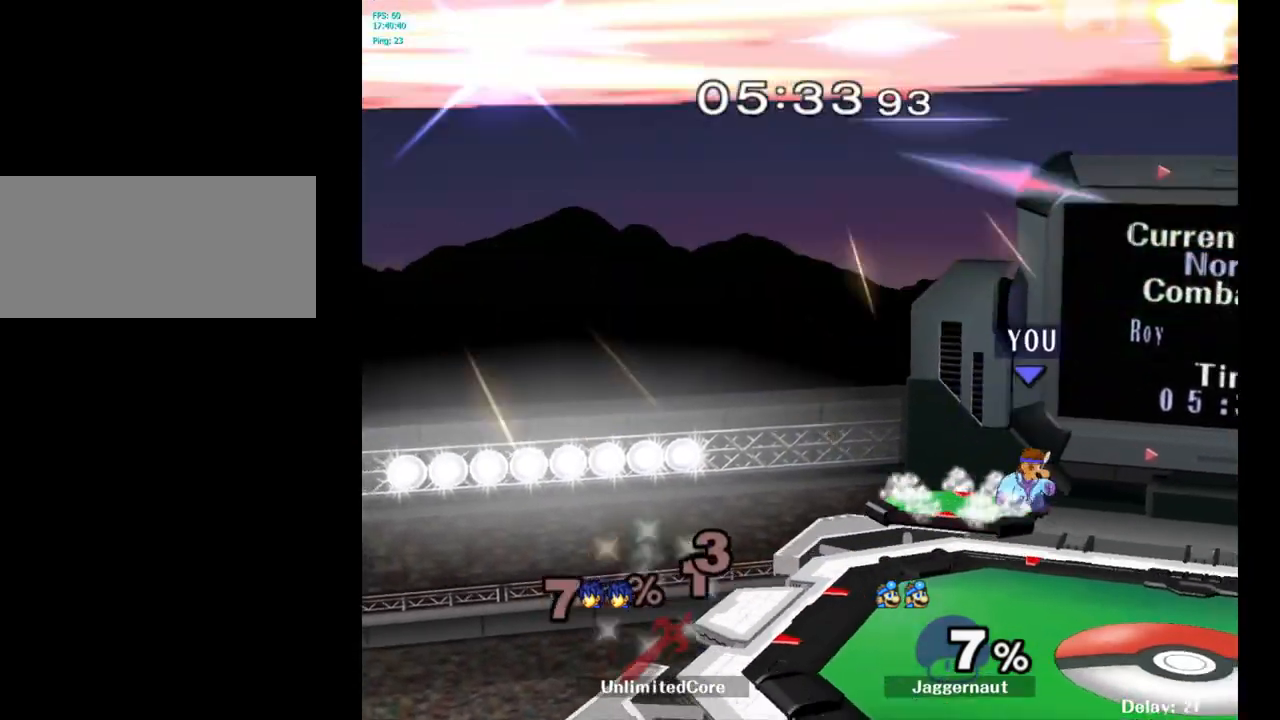
{"buttons": [], "left_stick": "center", "right_stick": "center", "events": [[17, "R1", "up"], [67, "left_stick", "right"], [283, "left_stick", "down"], [450, "left_stick", "center"]]}
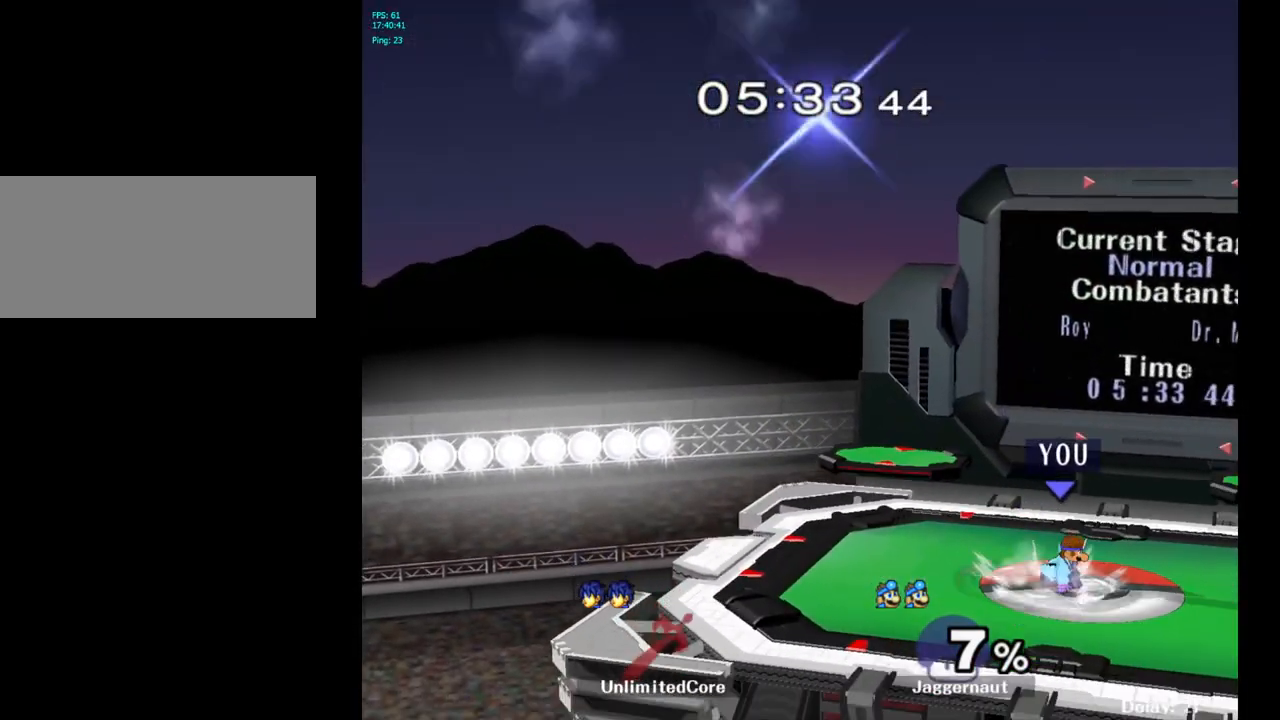
{"buttons": [], "left_stick": "right", "right_stick": "center", "events": [[50, "left_stick", "right"], [167, "left_stick", "up-left"], [267, "left_stick", "right"], [350, "left_stick", "left"], [450, "left_stick", "right"]]}
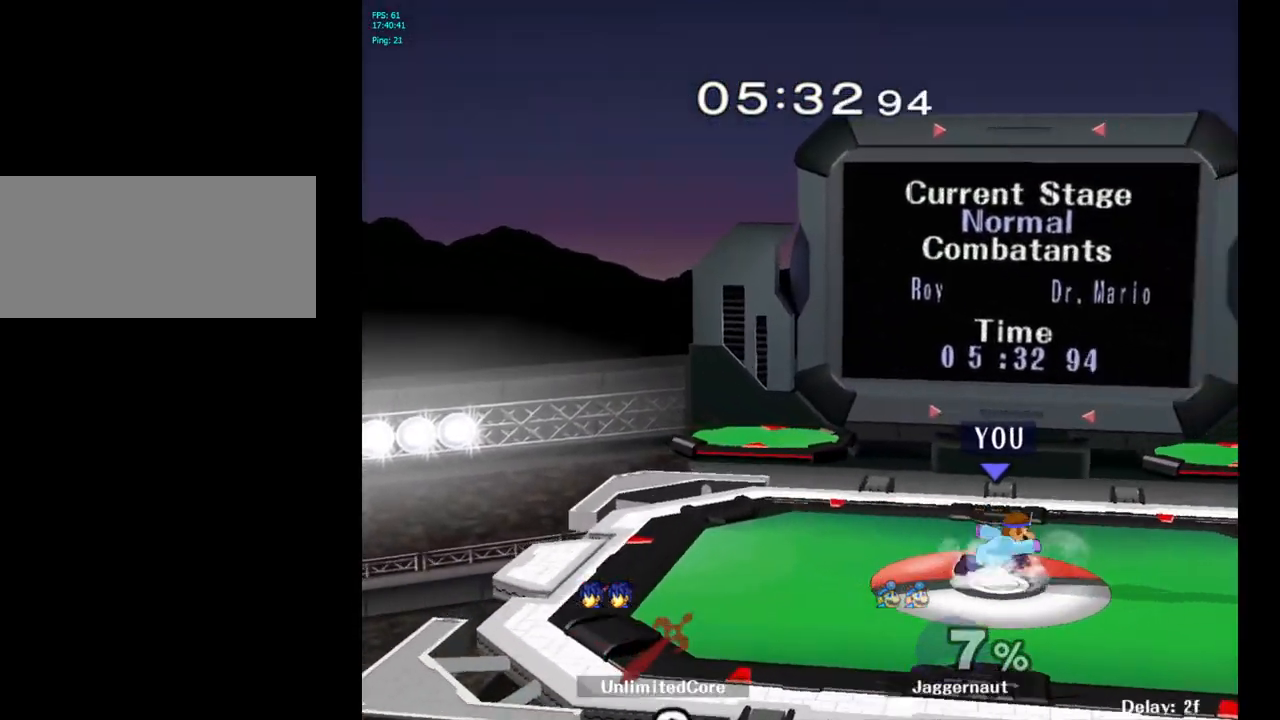
{"buttons": [], "left_stick": "up-left", "right_stick": "center", "events": [[33, "left_stick", "up-left"], [150, "left_stick", "right"], [250, "left_stick", "up-left"], [350, "left_stick", "right"], [450, "left_stick", "up-left"]]}
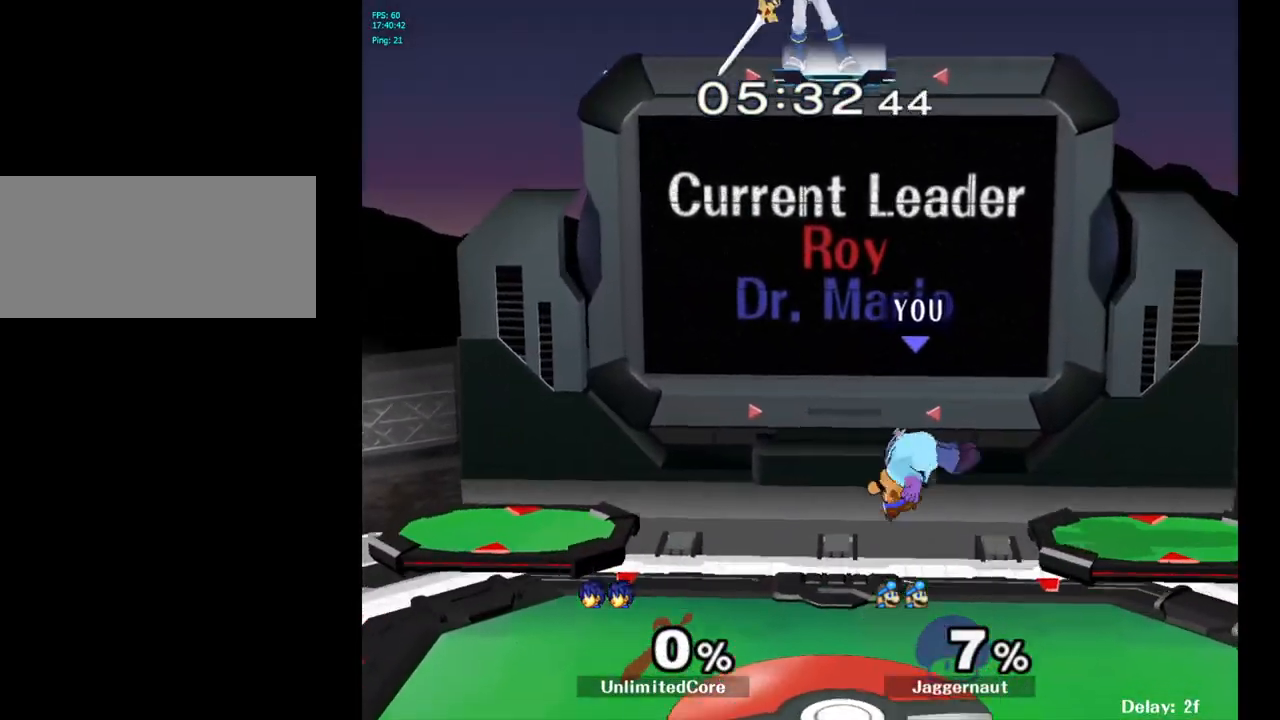
{"buttons": ["Y"], "left_stick": "down-right", "right_stick": "center", "events": [[67, "left_stick", "right"], [400, "Y", "down"], [500, "left_stick", "down-right"]]}
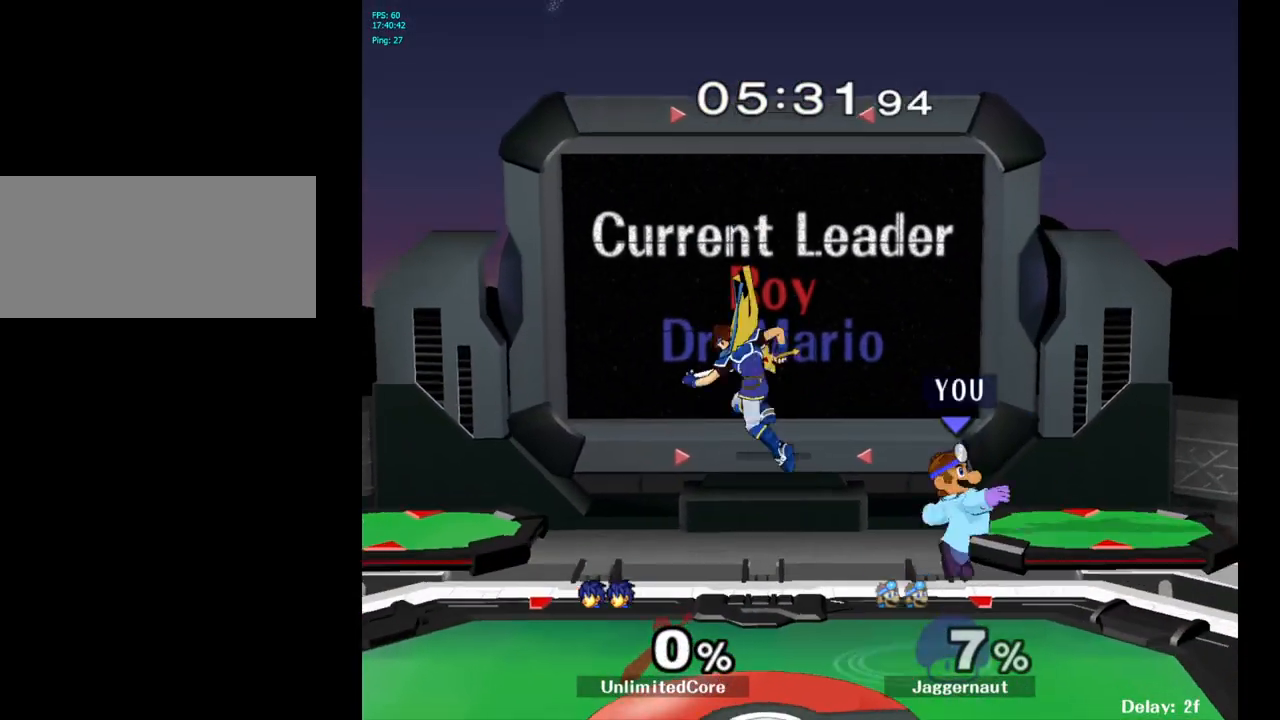
{"buttons": ["Y"], "left_stick": "left", "right_stick": "center", "events": [[33, "R1", "down"], [167, "Y", "up"], [183, "left_stick", "center"], [200, "R1", "up"], [317, "left_stick", "left"], [417, "Y", "down"]]}
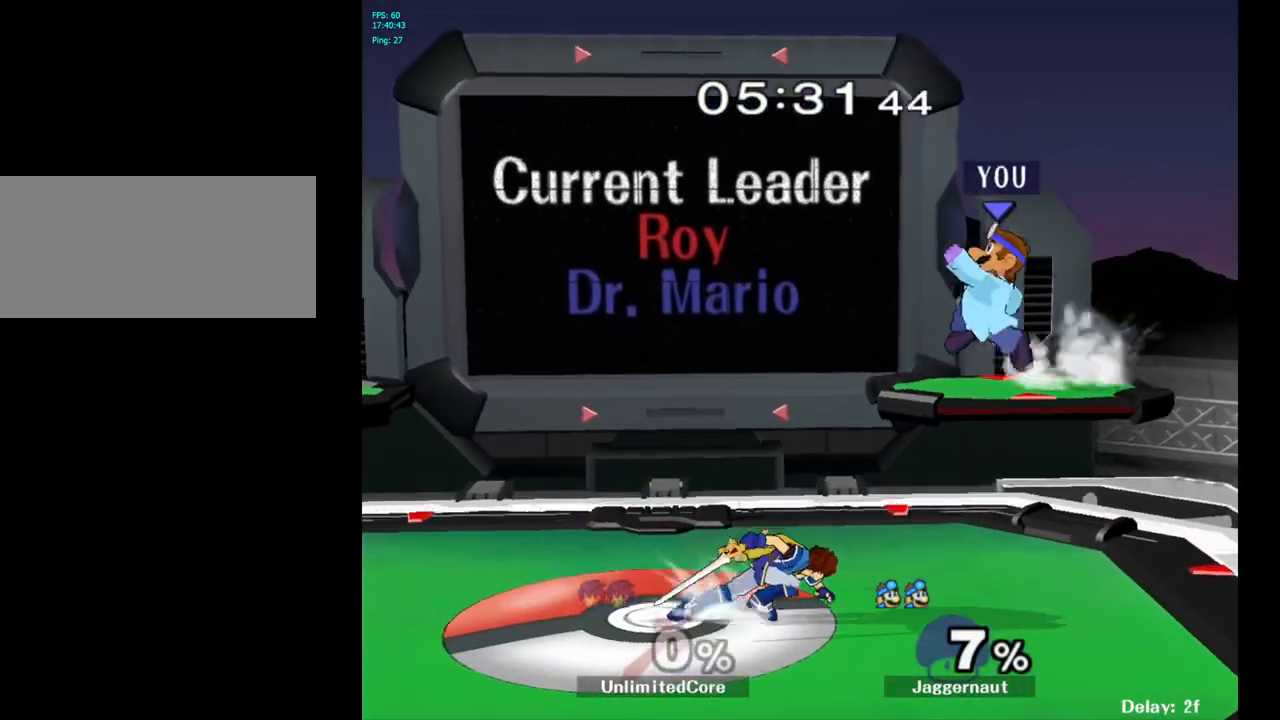
{"buttons": [], "left_stick": "center", "right_stick": "center", "events": [[183, "Y", "up"], [467, "left_stick", "center"]]}
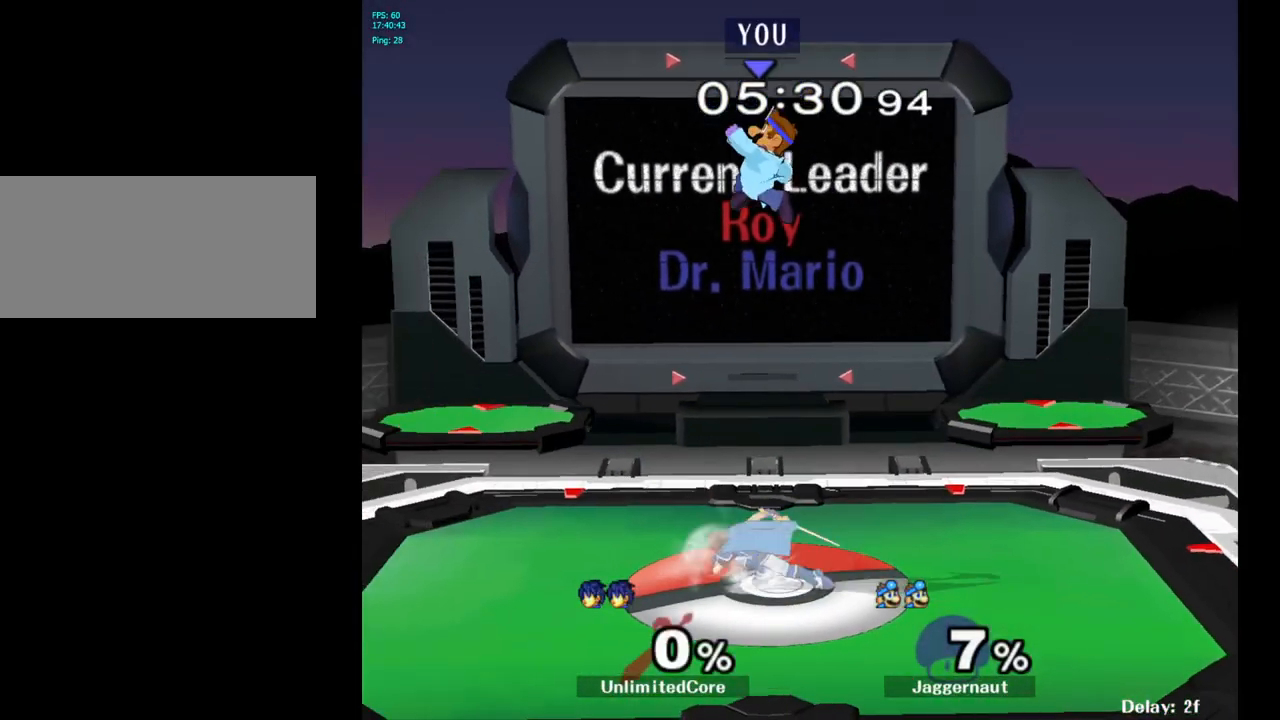
{"buttons": [], "left_stick": "up", "right_stick": "center", "events": [[217, "Y", "down"], [283, "left_stick", "right"], [417, "Y", "up"], [500, "left_stick", "up"]]}
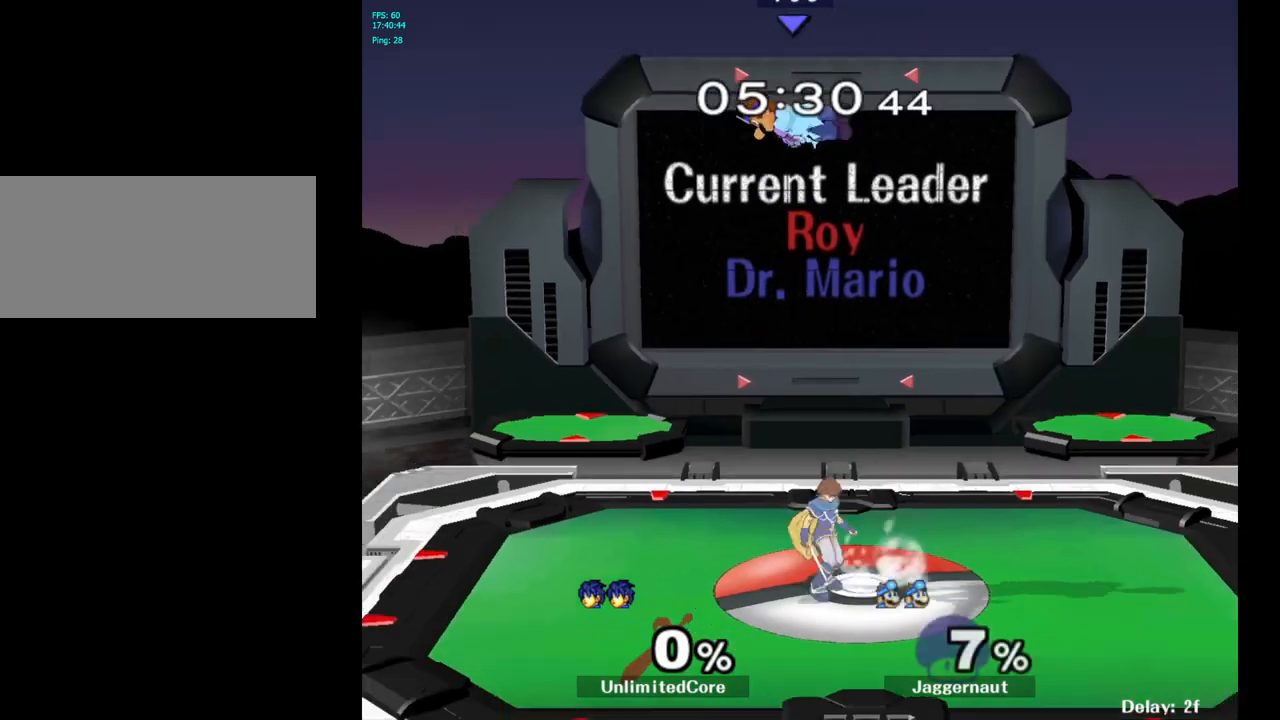
{"buttons": [], "left_stick": "down-left", "right_stick": "up", "events": [[67, "left_stick", "up-left"], [217, "left_stick", "center"], [333, "left_stick", "up-left"], [367, "right_stick", "down"], [383, "left_stick", "left"], [500, "left_stick", "down-left"], [500, "right_stick", "up"]]}
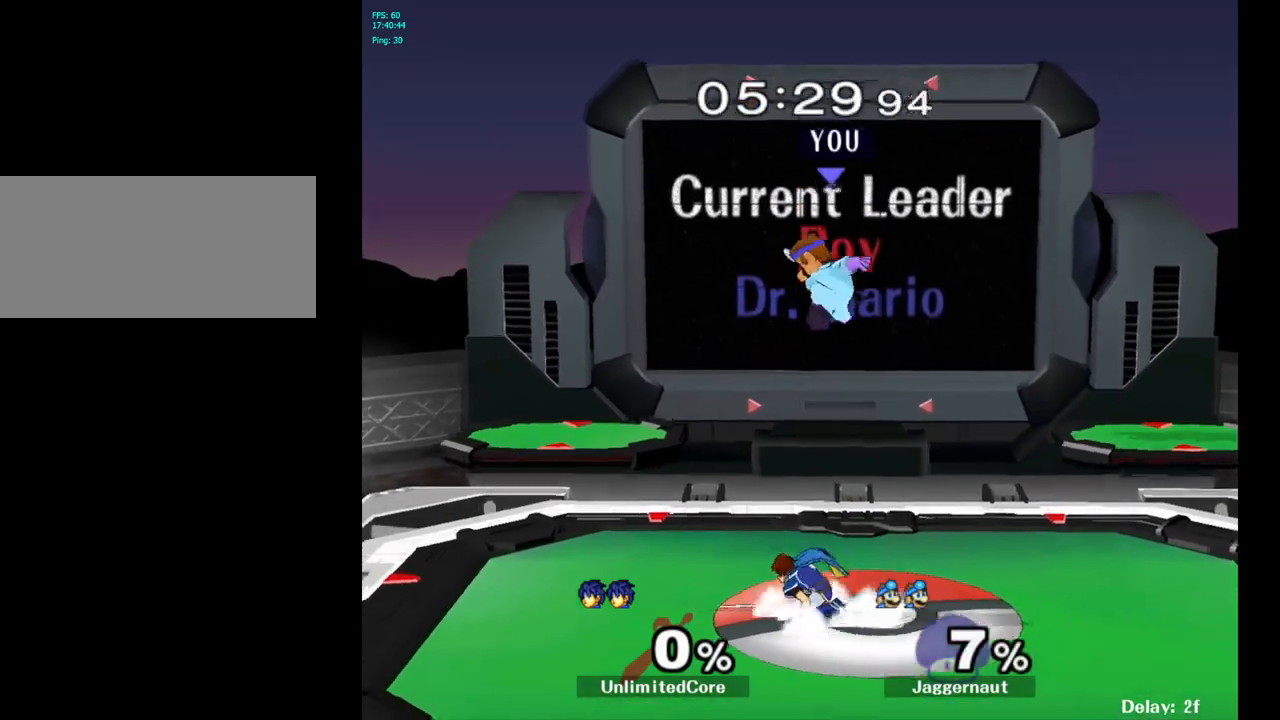
{"buttons": ["R1"], "left_stick": "right", "right_stick": "center", "events": [[17, "right_stick", "center"], [50, "left_stick", "down"], [250, "left_stick", "right"], [300, "R1", "down"]]}
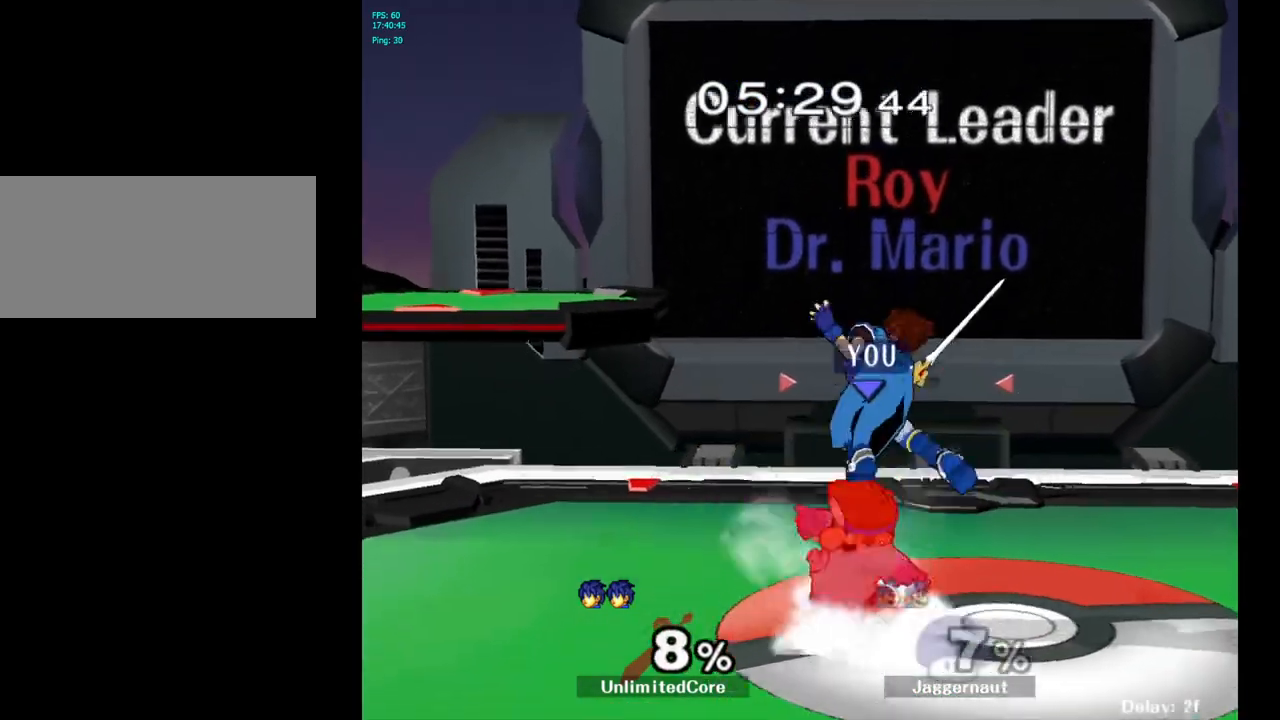
{"buttons": ["R1"], "left_stick": "right", "right_stick": "center", "events": [[17, "left_stick", "center"], [217, "left_stick", "right"]]}
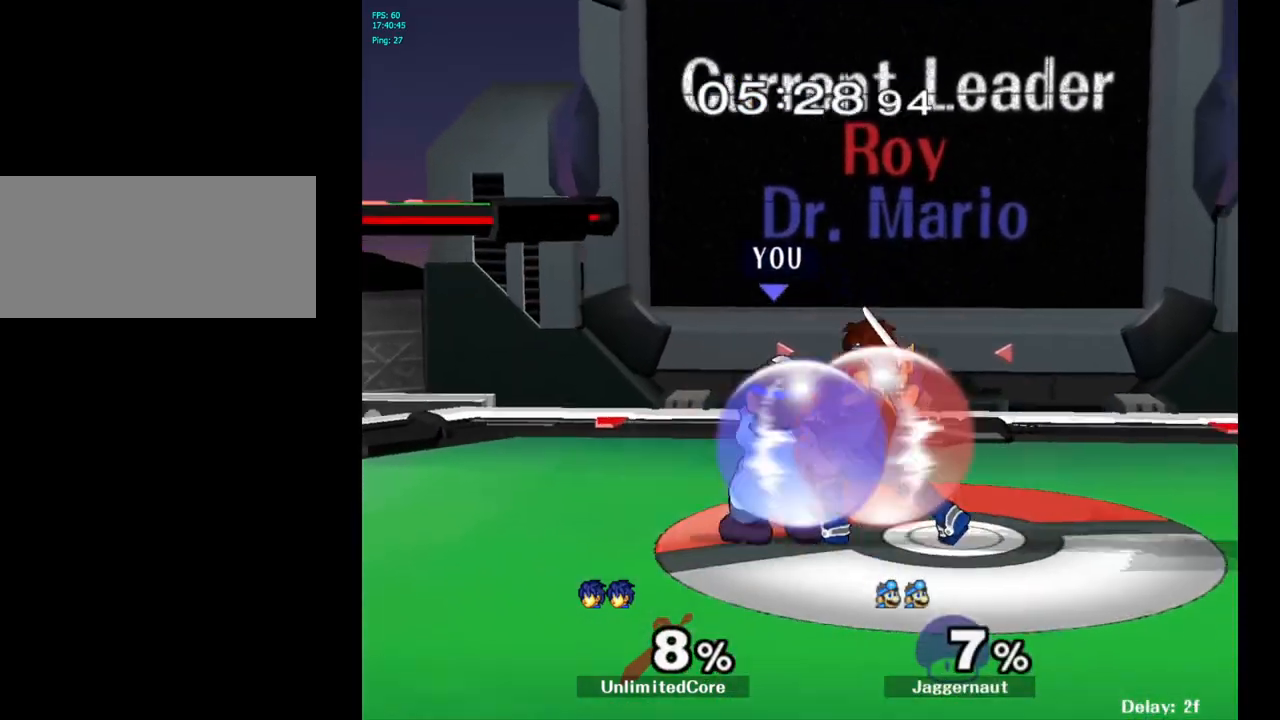
{"buttons": ["R1"], "left_stick": "center", "right_stick": "center", "events": [[100, "left_stick", "center"], [300, "left_stick", "right"], [500, "left_stick", "center"]]}
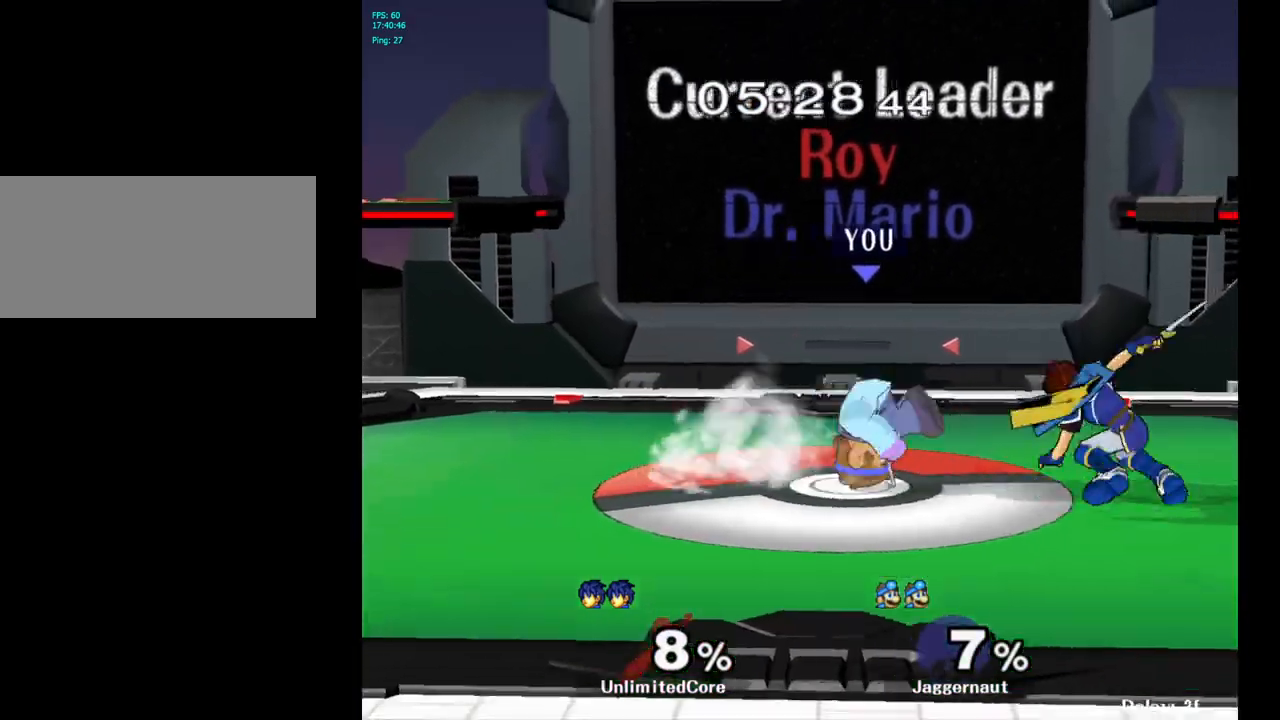
{"buttons": [], "left_stick": "left", "right_stick": "center", "events": [[100, "R1", "up"], [400, "left_stick", "left"]]}
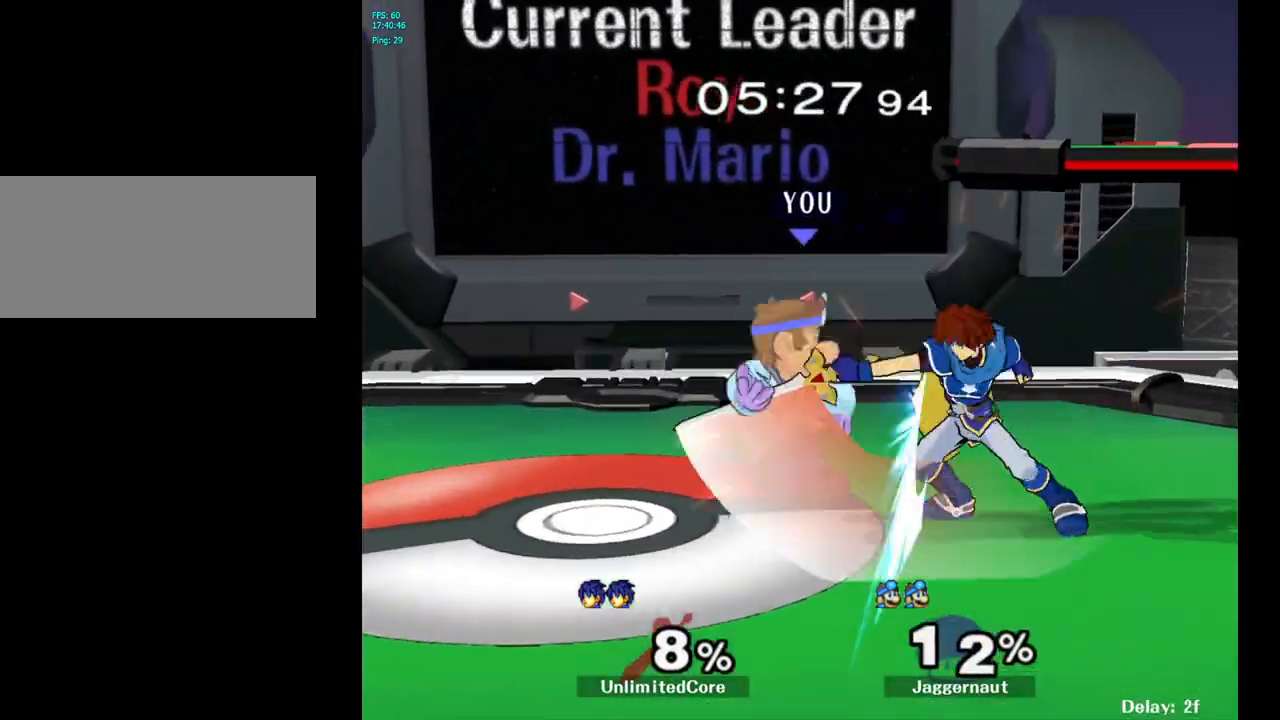
{"buttons": ["A"], "left_stick": "center", "right_stick": "center", "events": [[217, "left_stick", "right"], [283, "left_stick", "center"], [433, "A", "down"]]}